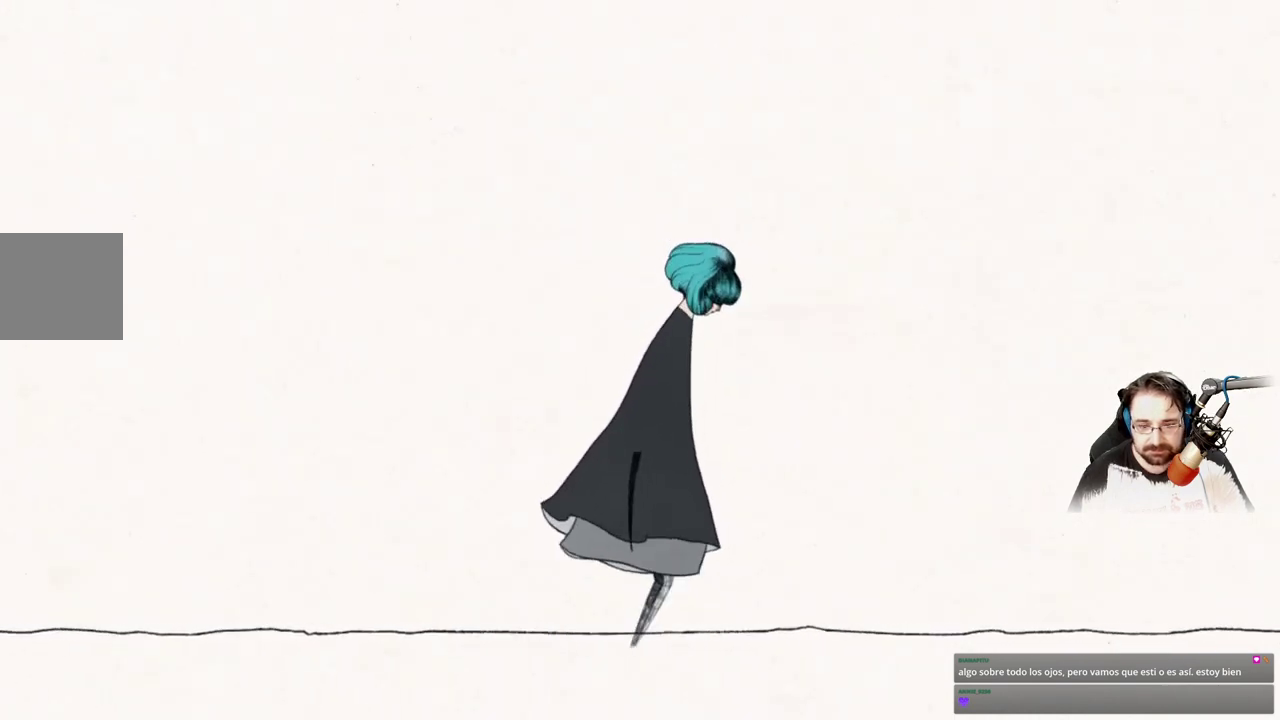
Gameplay with a controller (Xbox layout); each line is a JSON object with the inputs held at the frame after it. "events" lists button and stick changes between this image and that frame as [ms after this image, input, new state], when the widget could be followed in between.
{"buttons": [], "left_stick": "right", "right_stick": "center", "events": []}
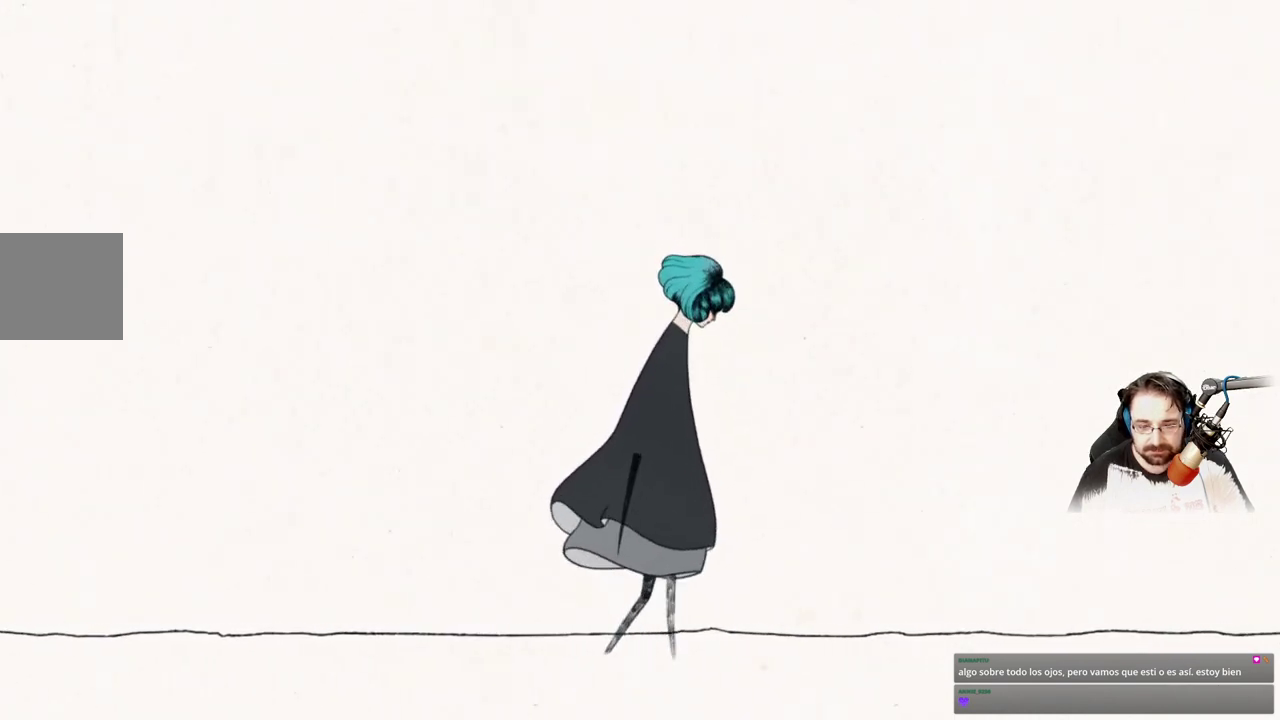
{"buttons": [], "left_stick": "right", "right_stick": "center", "events": []}
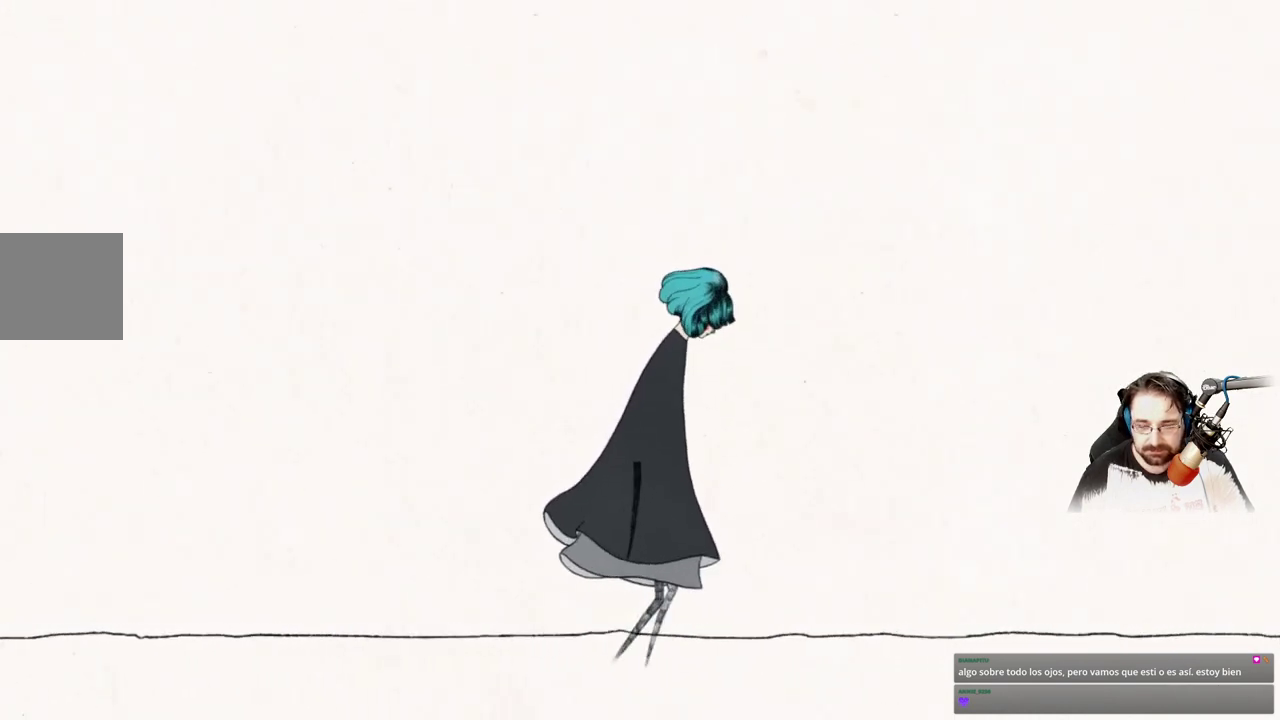
{"buttons": [], "left_stick": "right", "right_stick": "center", "events": []}
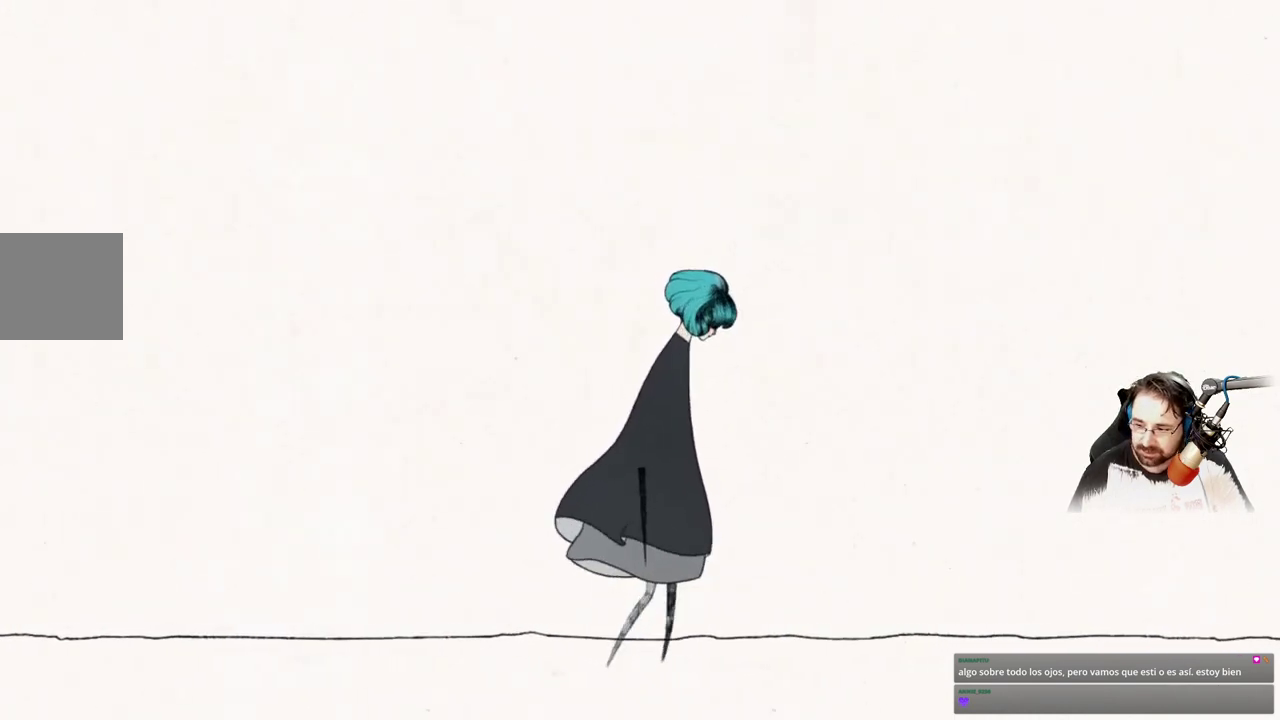
{"buttons": [], "left_stick": "right", "right_stick": "center", "events": []}
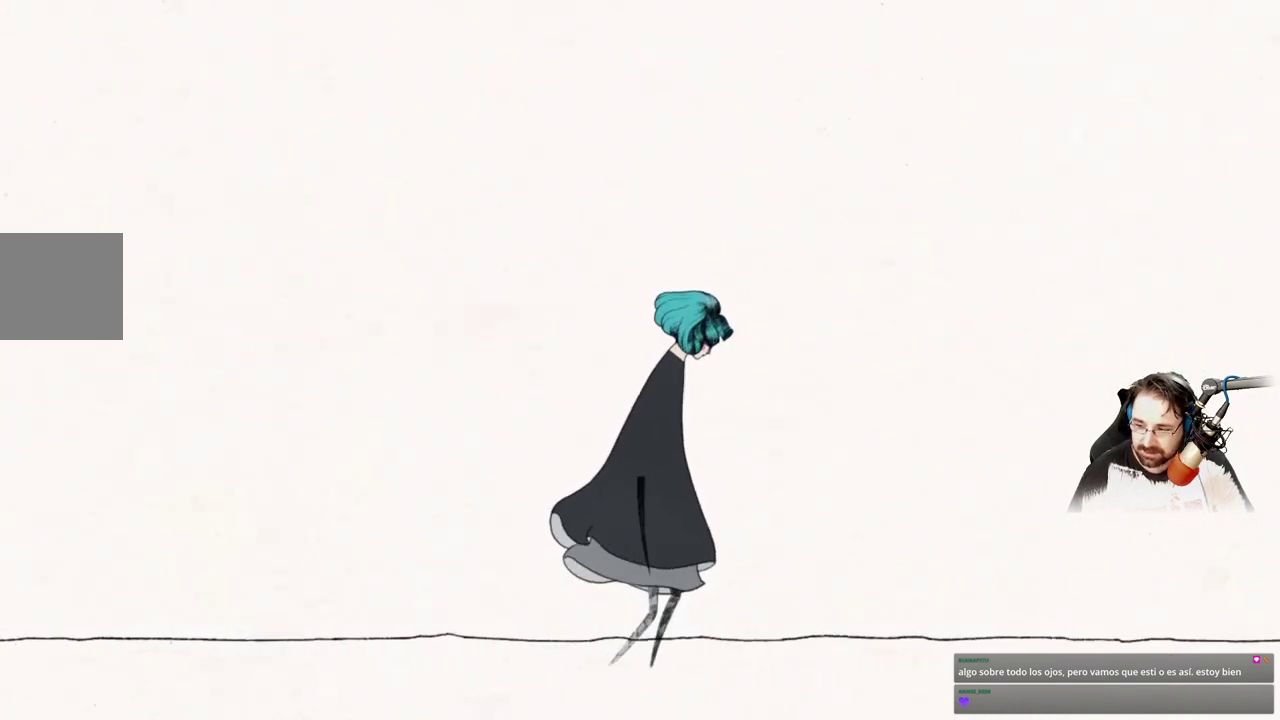
{"buttons": [], "left_stick": "right", "right_stick": "center", "events": []}
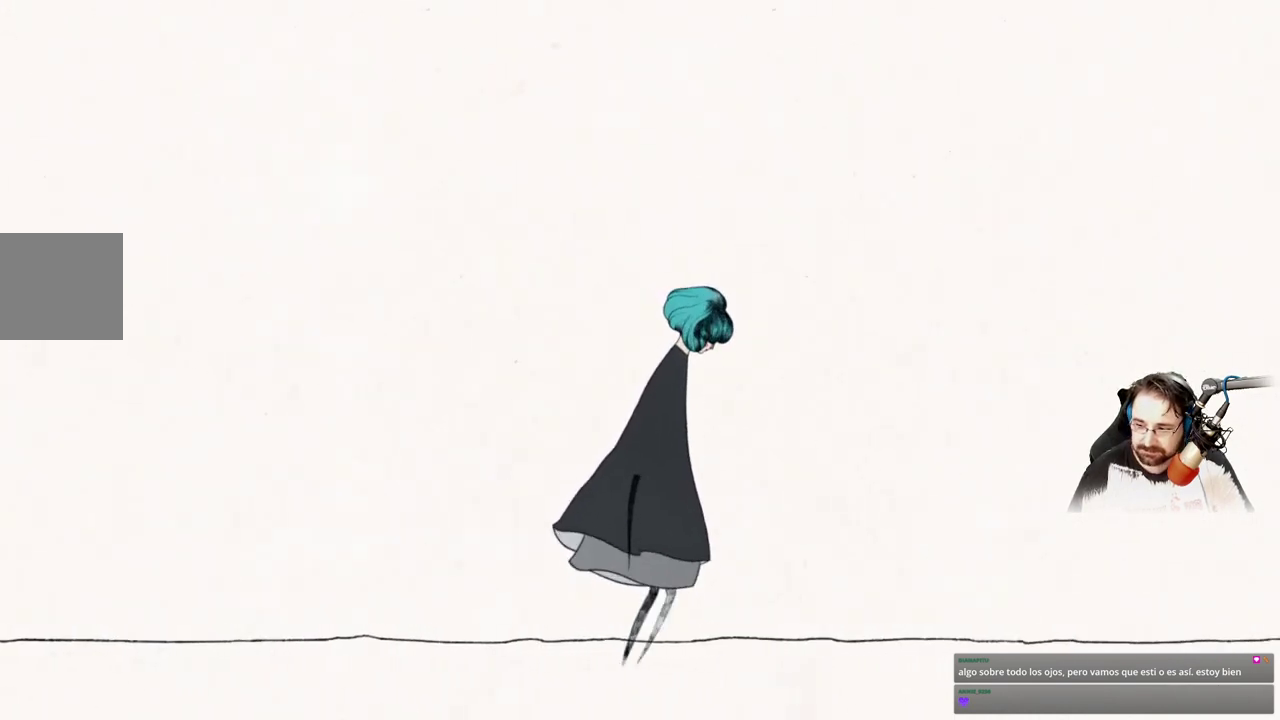
{"buttons": [], "left_stick": "right", "right_stick": "center", "events": []}
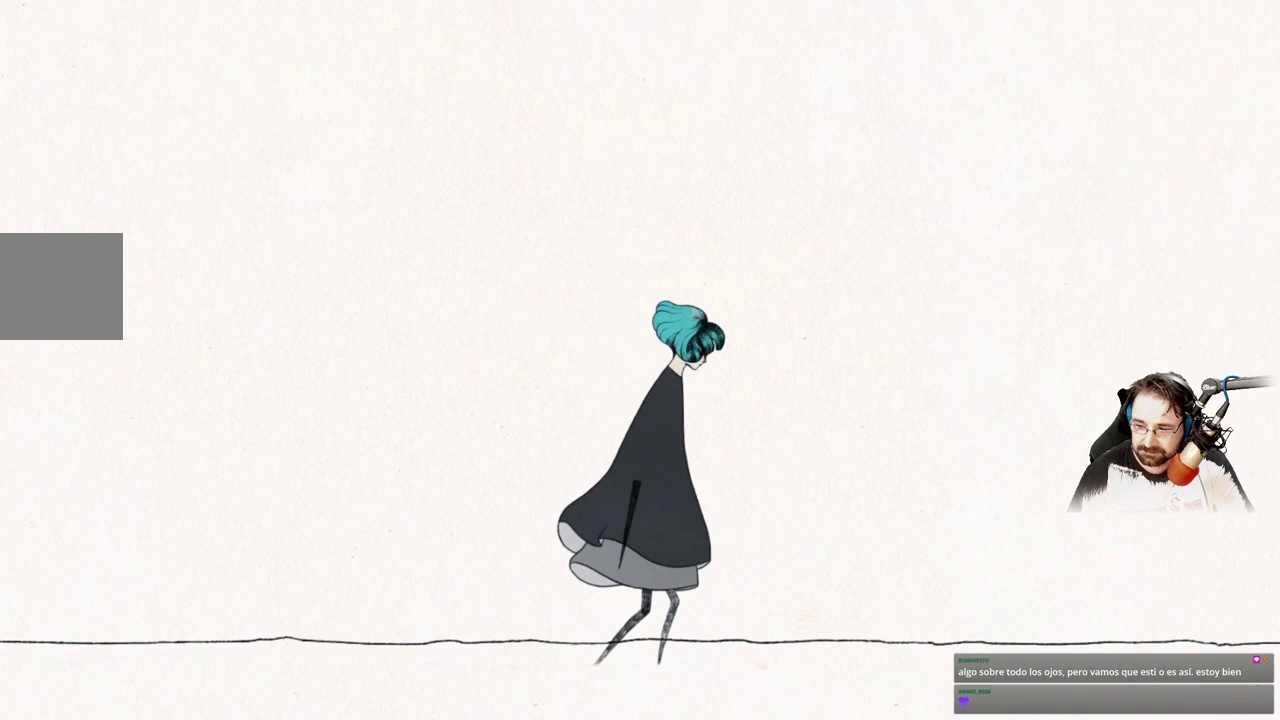
{"buttons": [], "left_stick": "right", "right_stick": "center", "events": []}
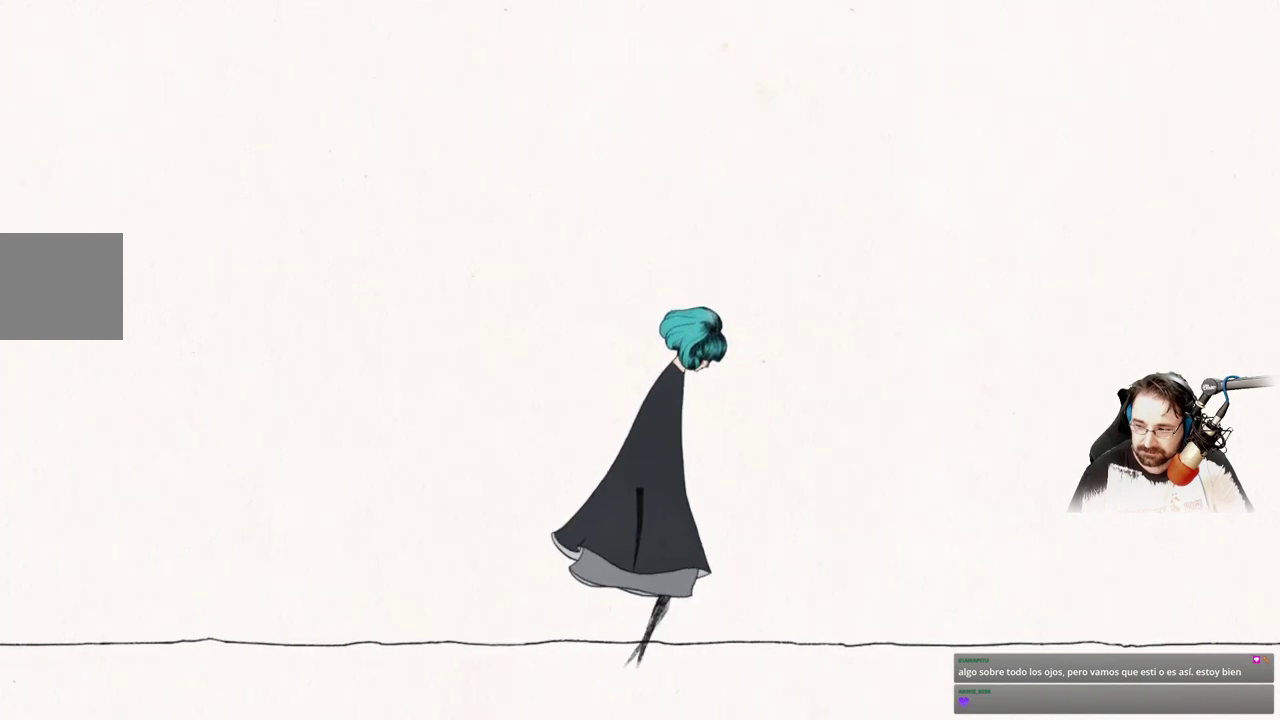
{"buttons": [], "left_stick": "right", "right_stick": "center", "events": []}
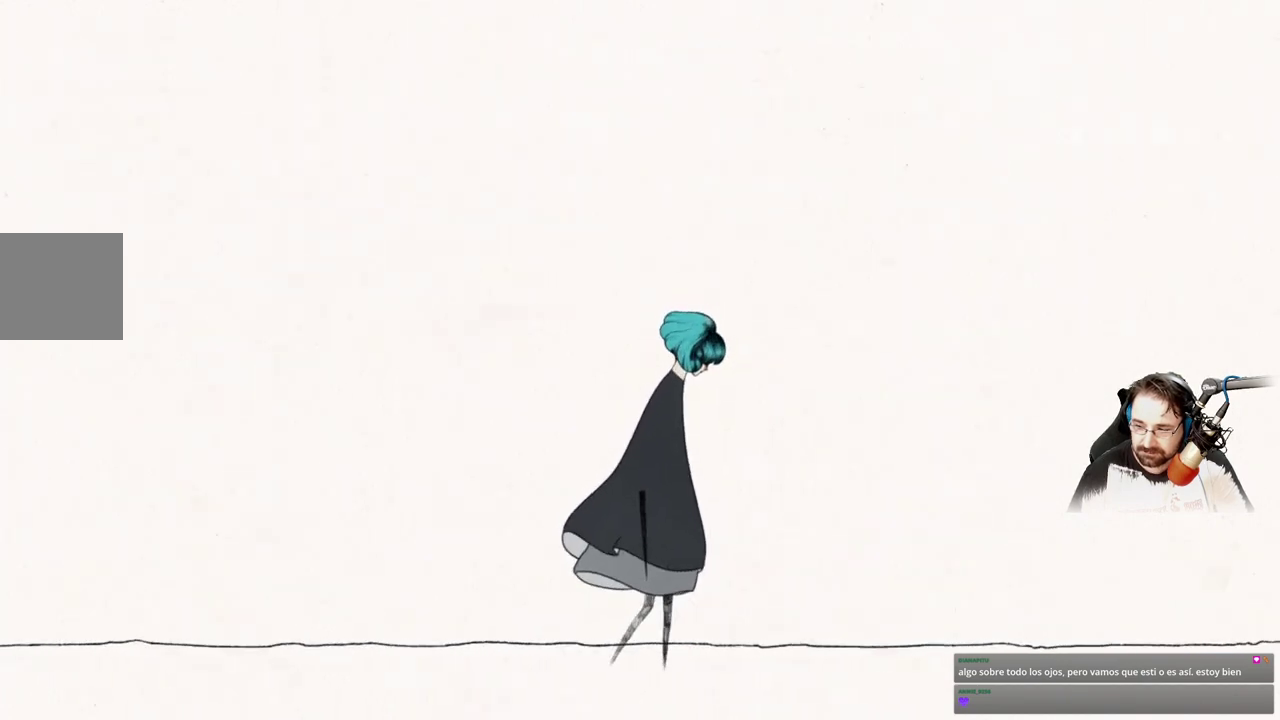
{"buttons": [], "left_stick": "right", "right_stick": "center", "events": []}
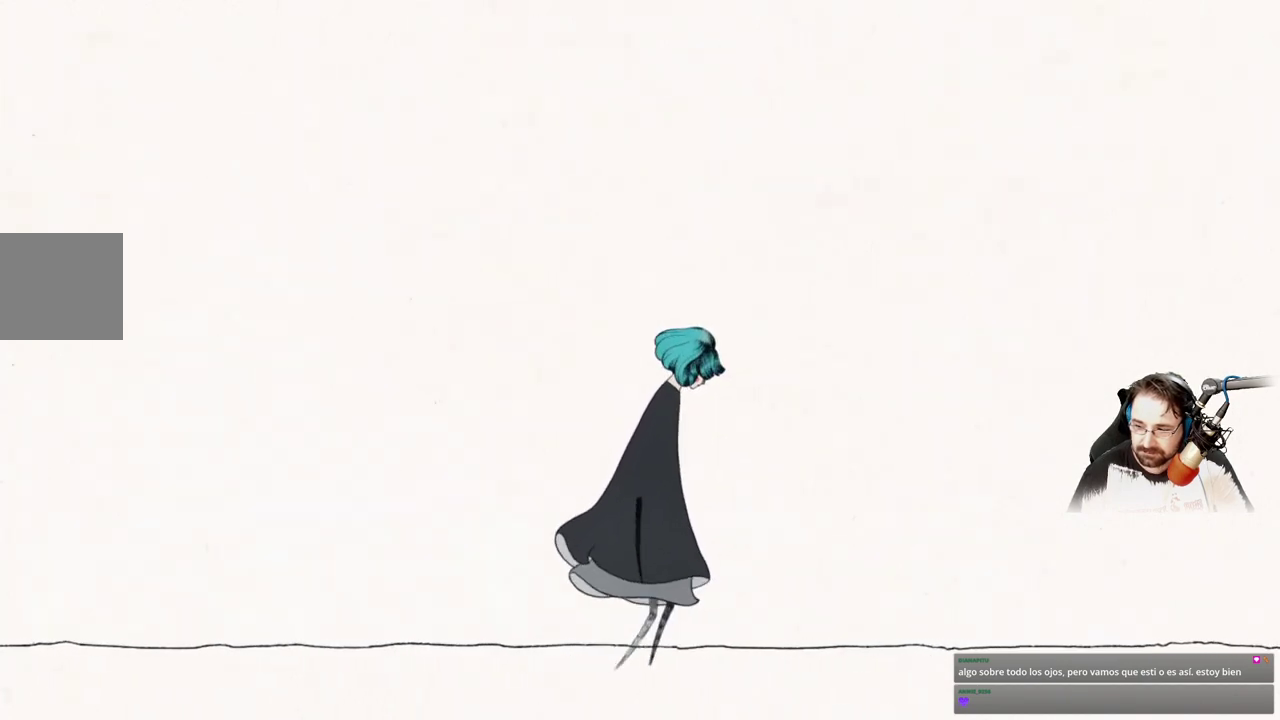
{"buttons": [], "left_stick": "right", "right_stick": "center", "events": []}
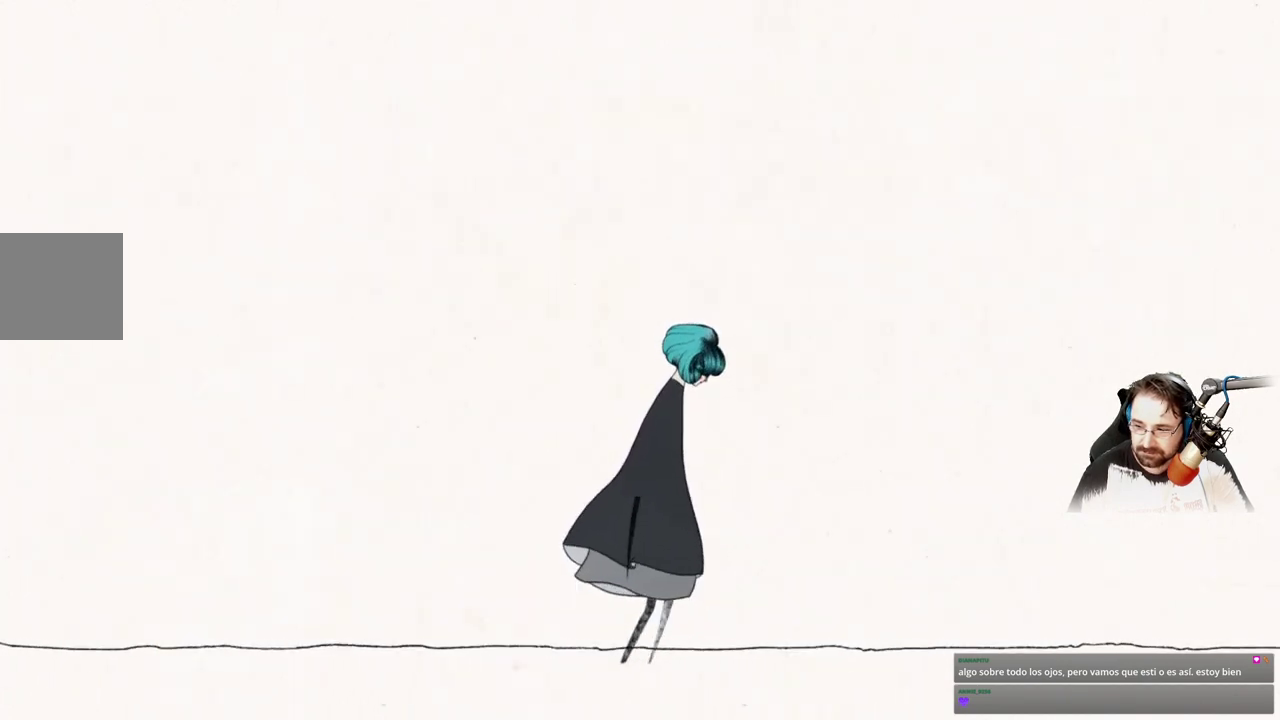
{"buttons": [], "left_stick": "right", "right_stick": "center", "events": []}
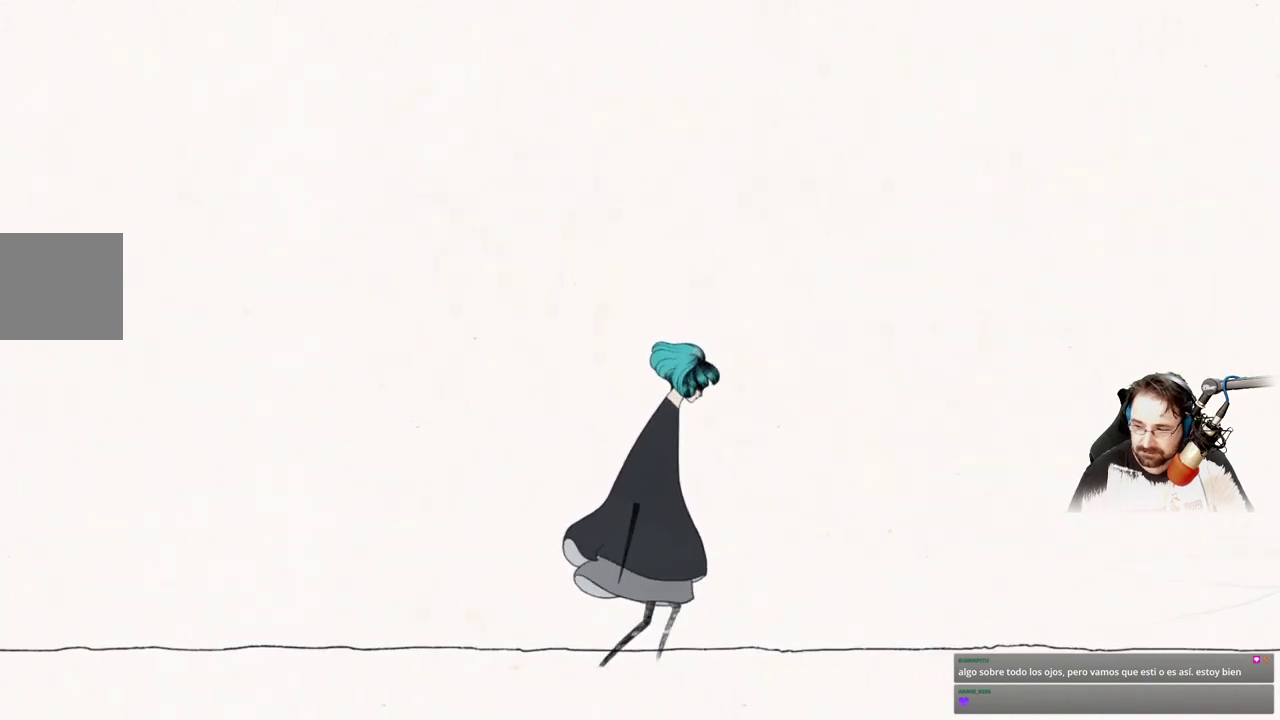
{"buttons": [], "left_stick": "right", "right_stick": "center", "events": []}
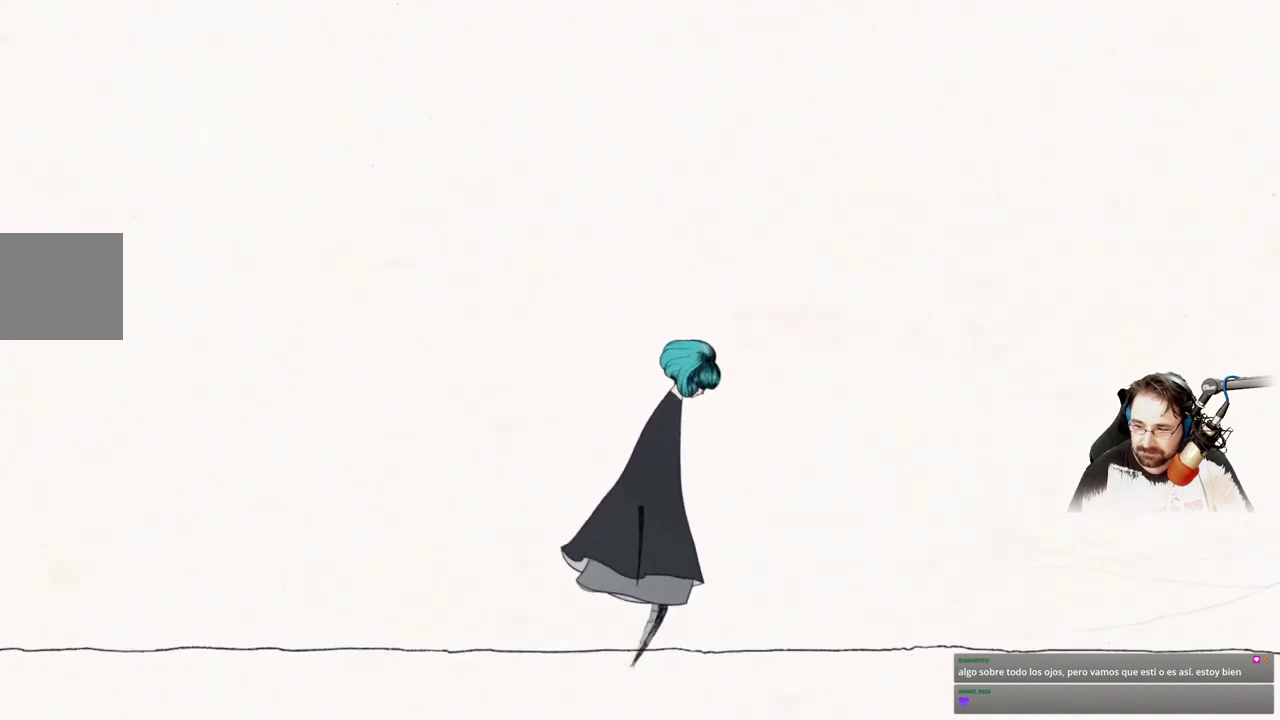
{"buttons": [], "left_stick": "right", "right_stick": "center", "events": []}
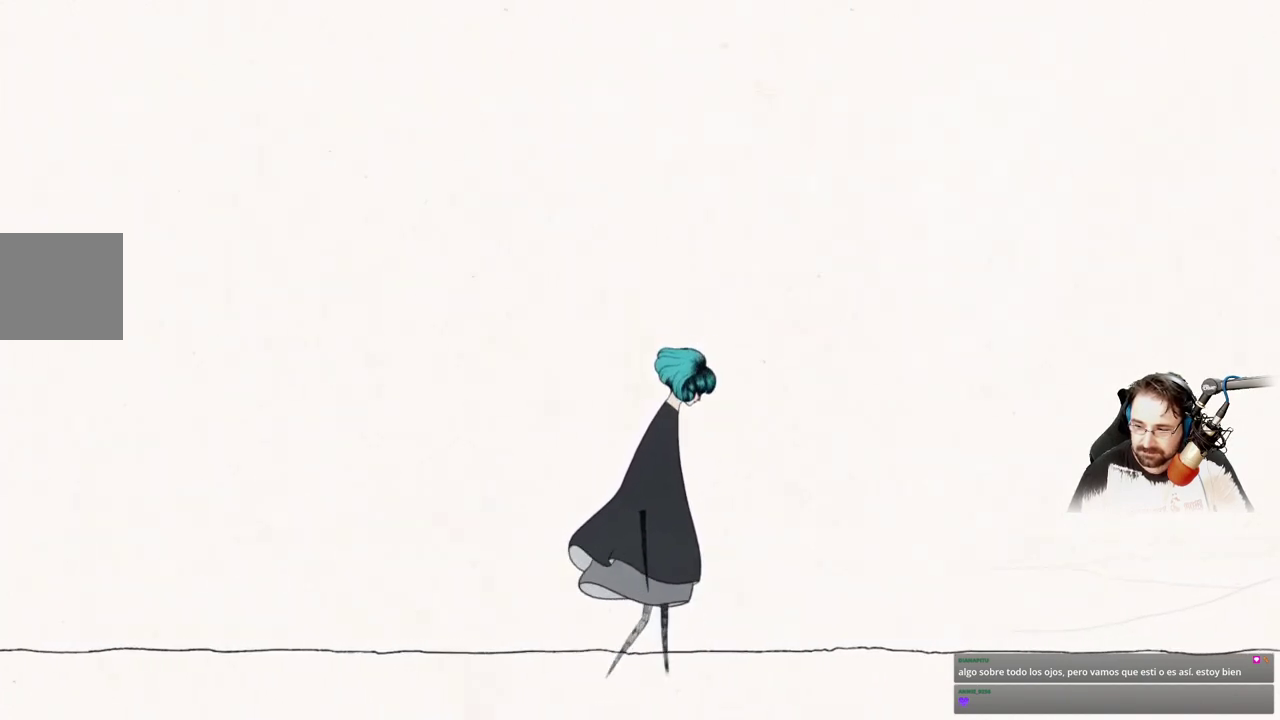
{"buttons": [], "left_stick": "right", "right_stick": "center", "events": []}
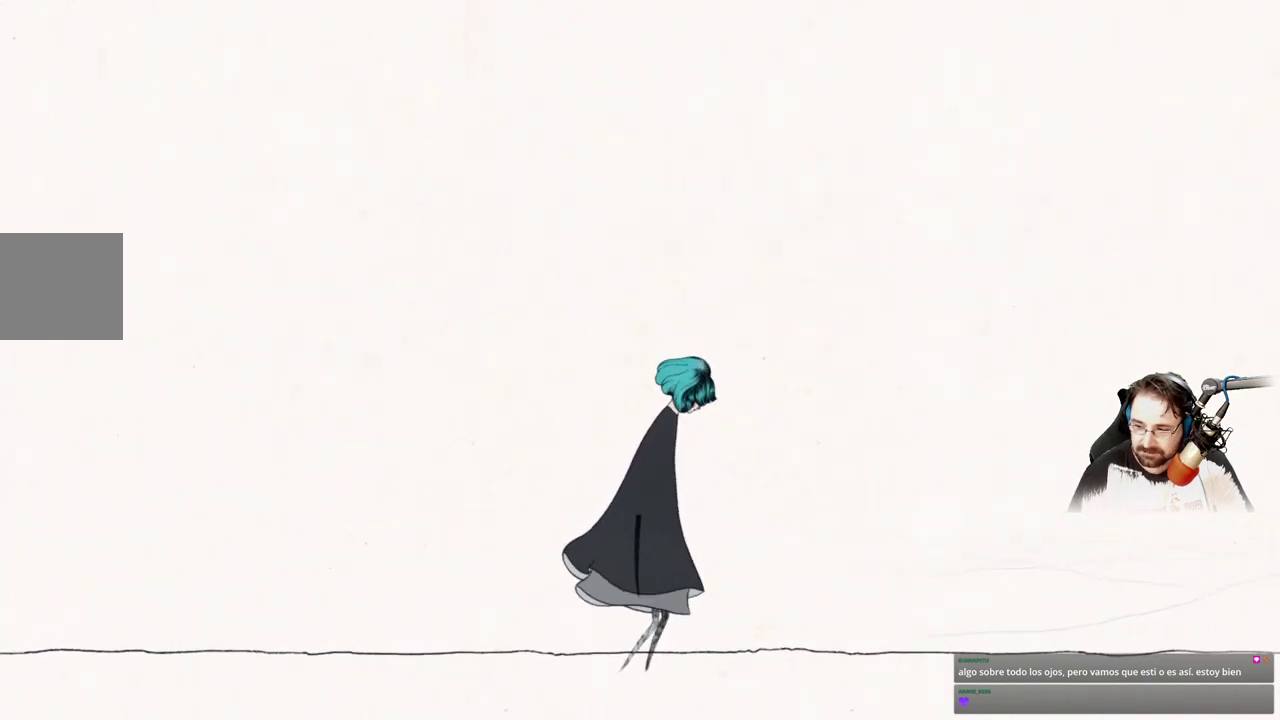
{"buttons": [], "left_stick": "right", "right_stick": "center", "events": []}
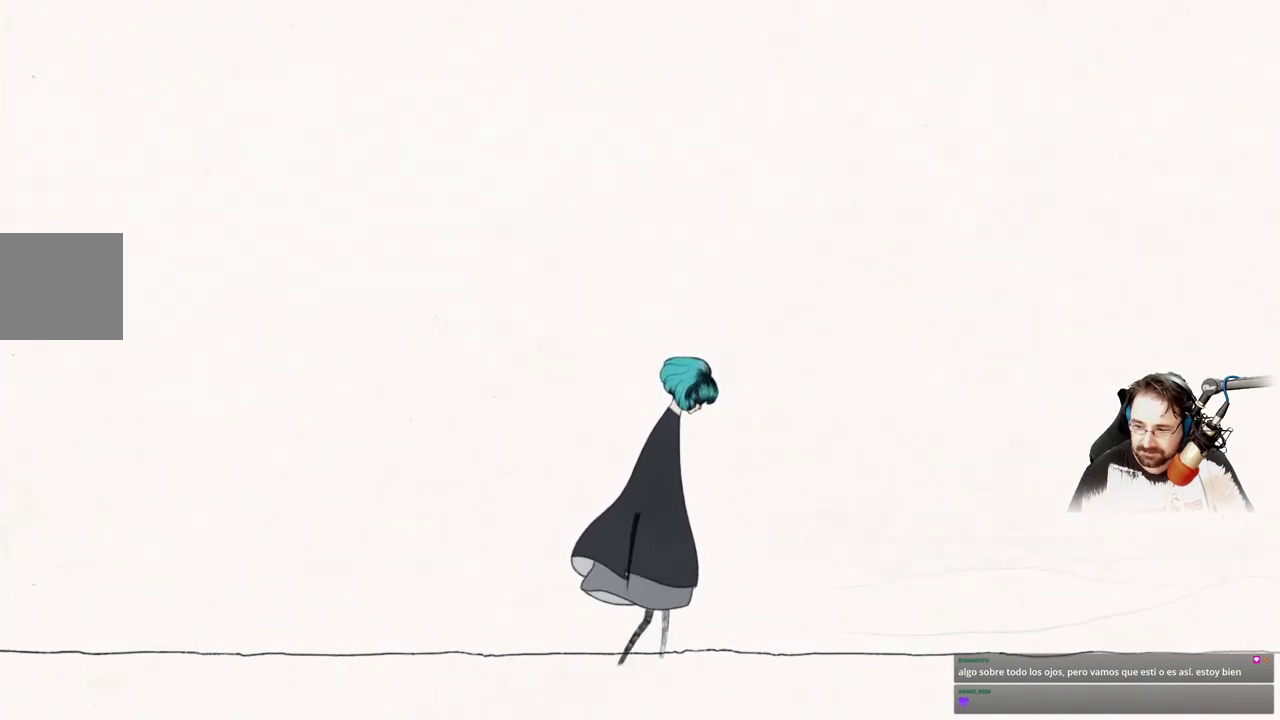
{"buttons": [], "left_stick": "right", "right_stick": "center", "events": []}
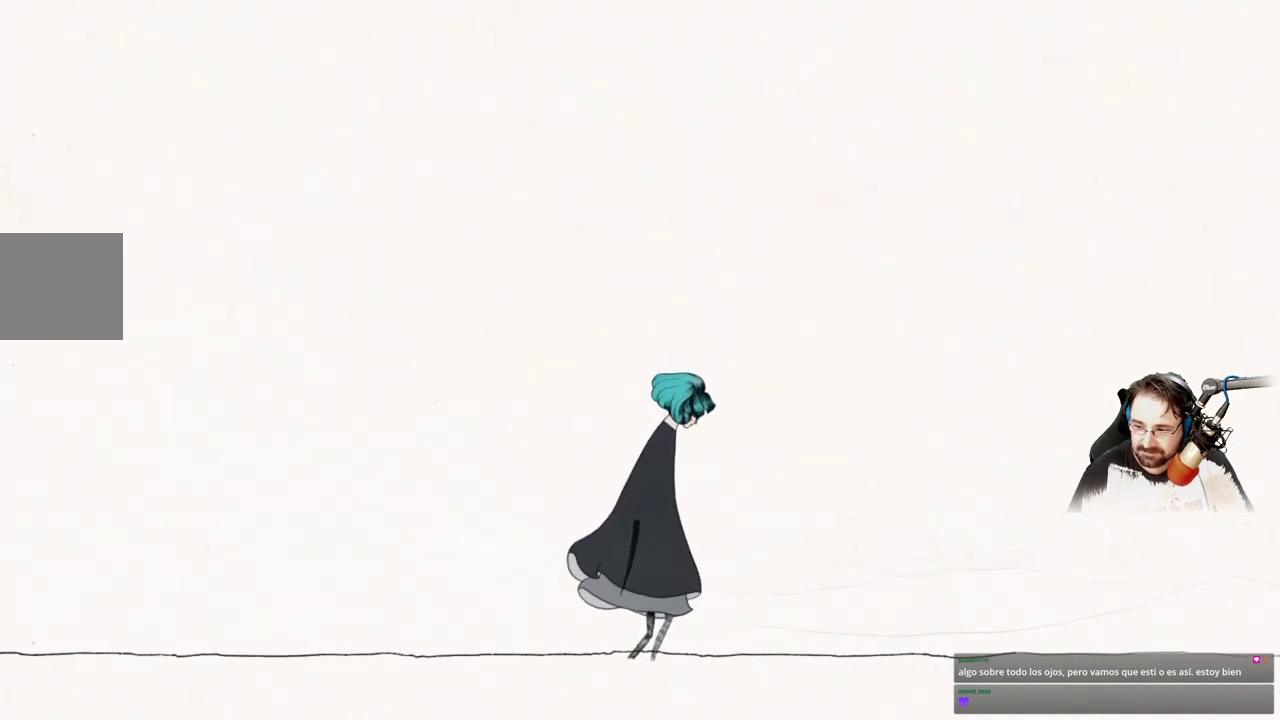
{"buttons": [], "left_stick": "right", "right_stick": "center", "events": []}
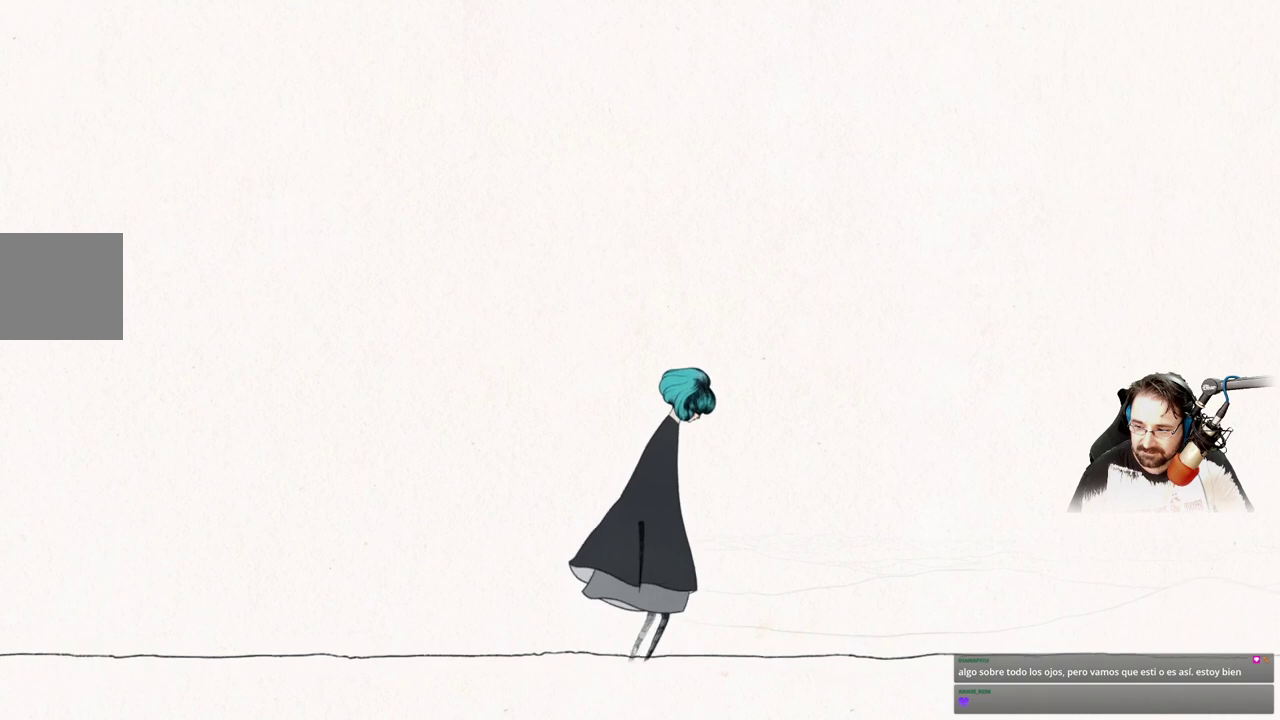
{"buttons": [], "left_stick": "right", "right_stick": "center", "events": [[100, "left_stick", "center"], [367, "left_stick", "right"]]}
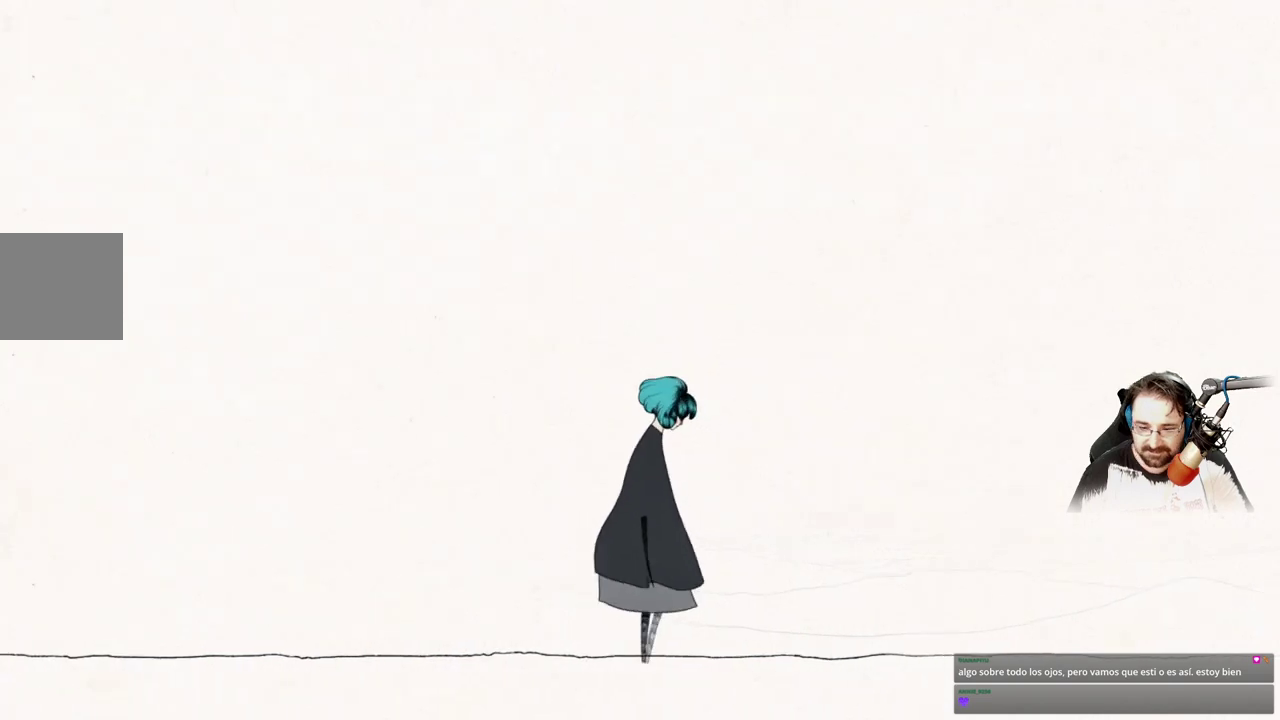
{"buttons": [], "left_stick": "right", "right_stick": "center", "events": []}
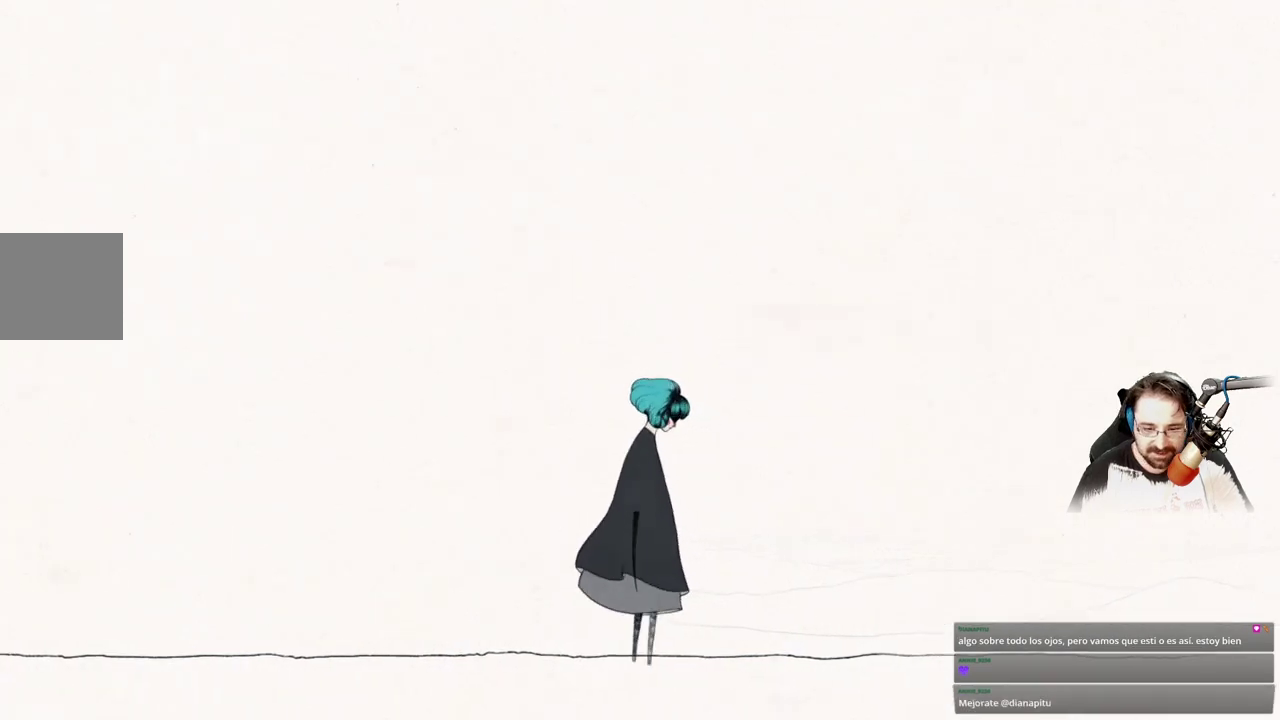
{"buttons": [], "left_stick": "right", "right_stick": "center", "events": []}
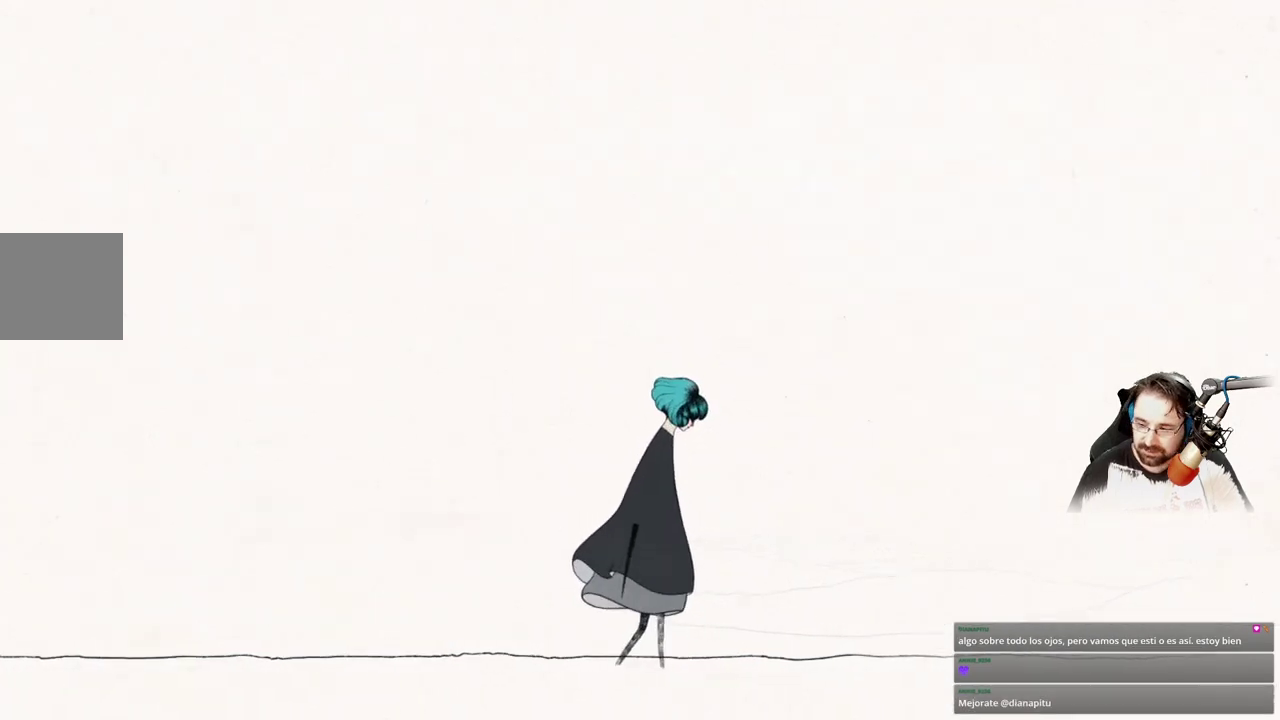
{"buttons": [], "left_stick": "right", "right_stick": "center", "events": []}
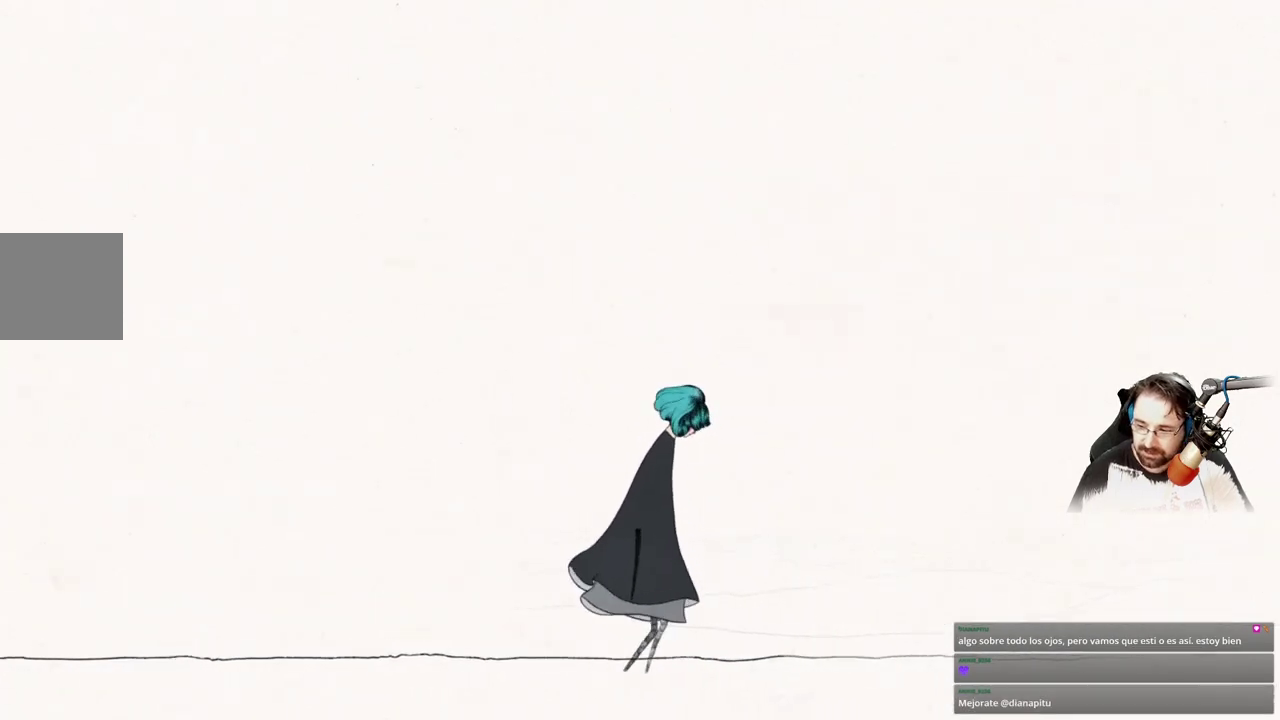
{"buttons": [], "left_stick": "right", "right_stick": "center", "events": []}
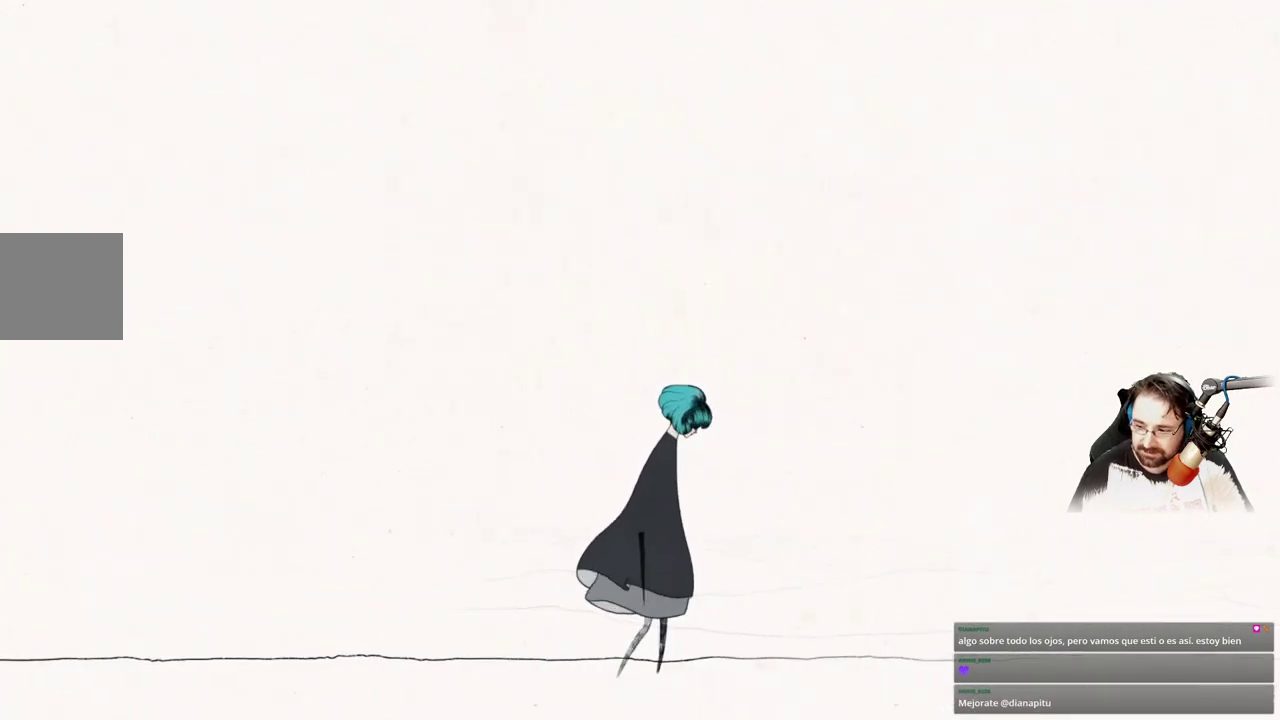
{"buttons": [], "left_stick": "right", "right_stick": "center", "events": []}
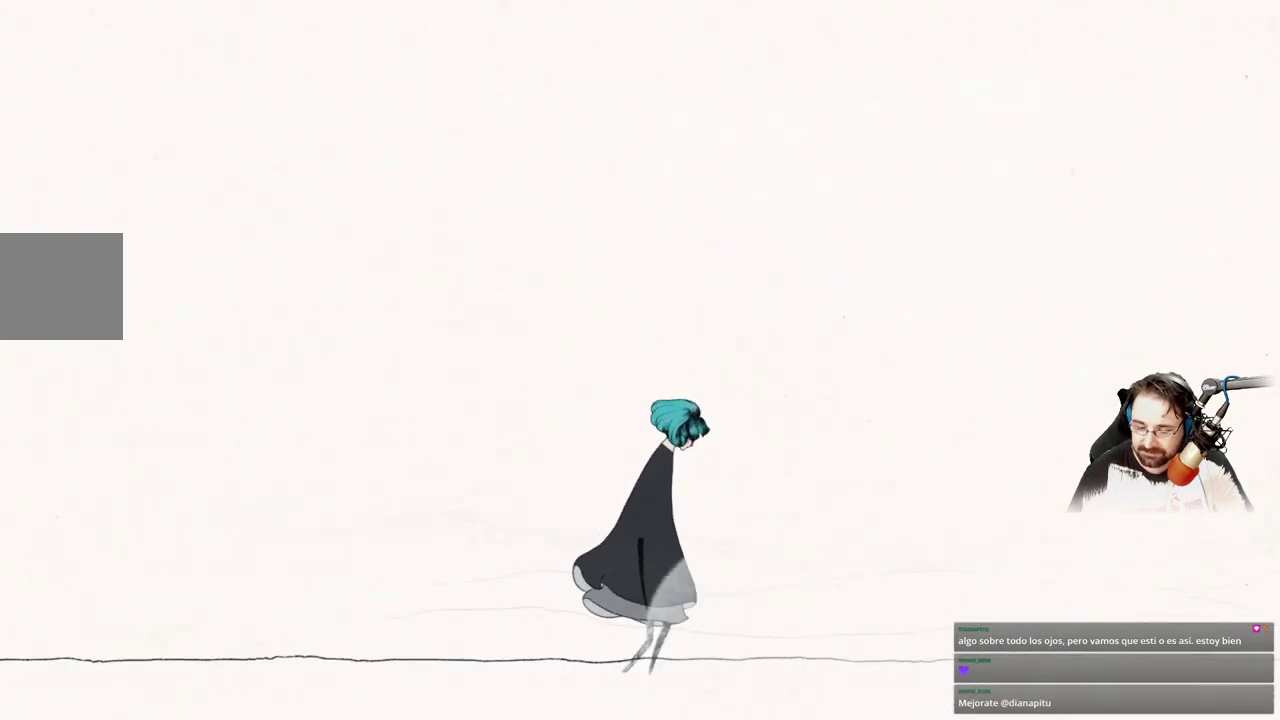
{"buttons": [], "left_stick": "right", "right_stick": "center", "events": []}
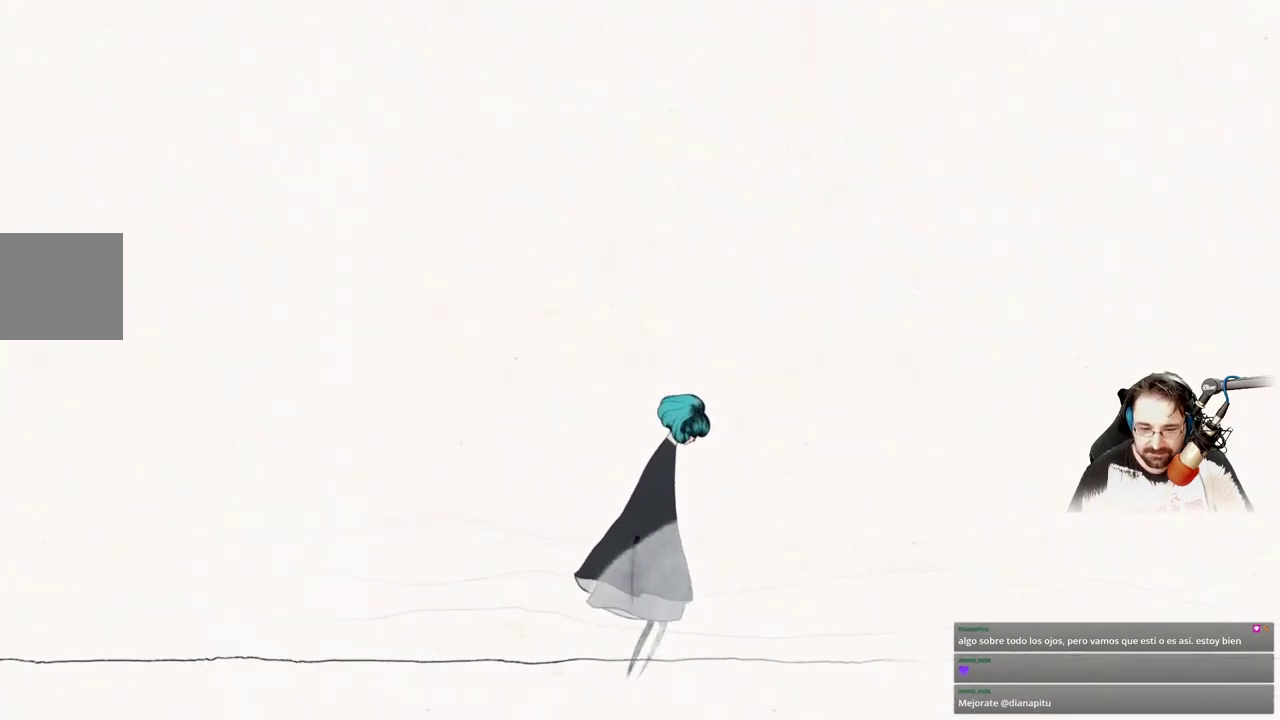
{"buttons": [], "left_stick": "right", "right_stick": "center", "events": []}
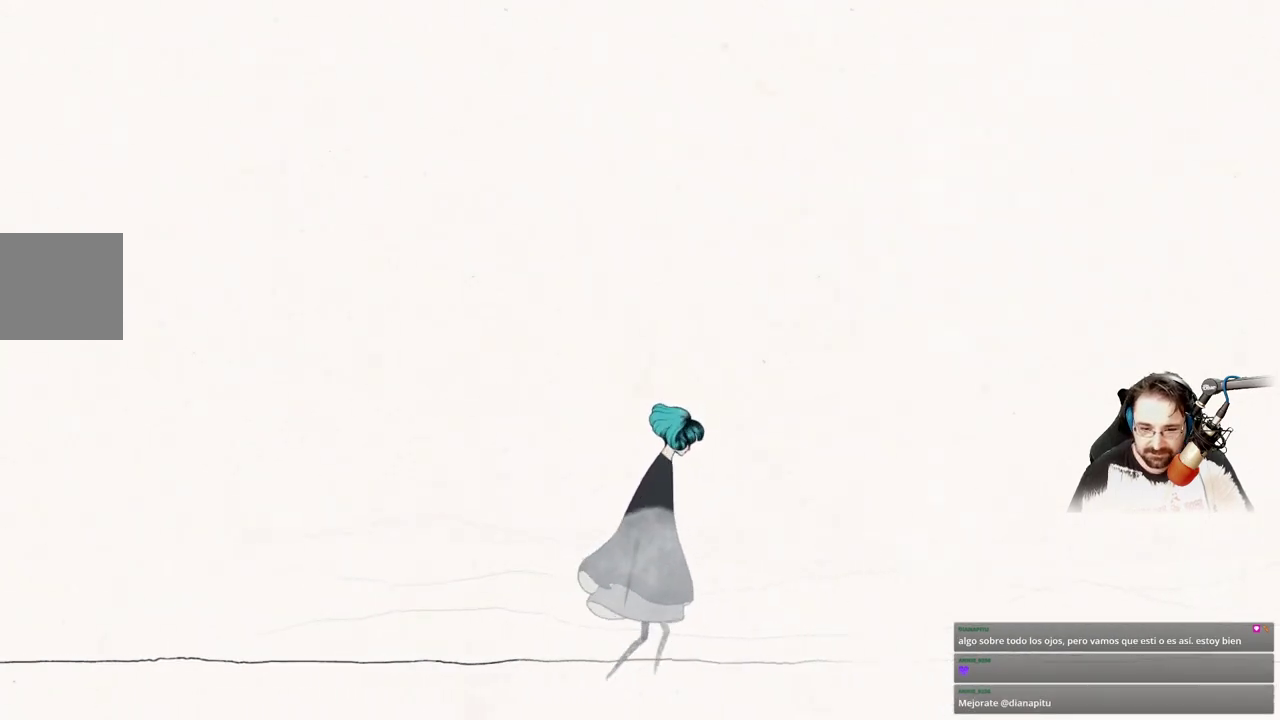
{"buttons": [], "left_stick": "right", "right_stick": "center", "events": []}